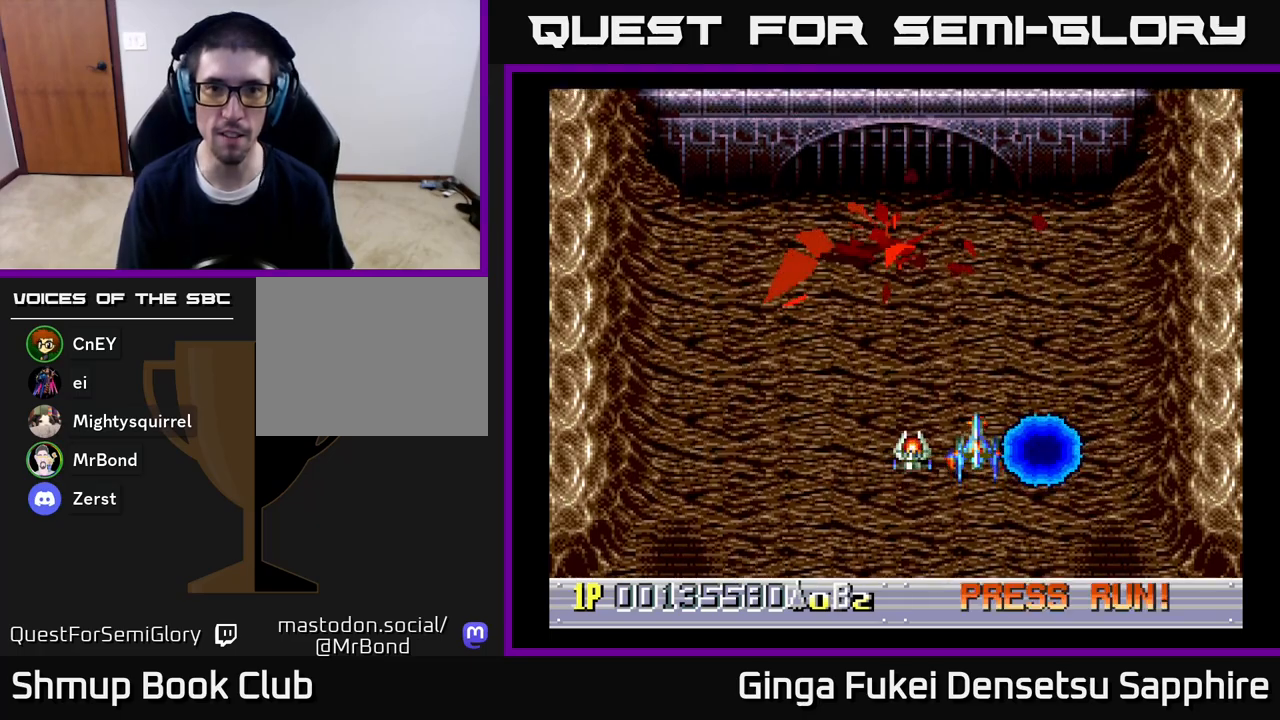
Gameplay with a controller (Xbox layout); each line is a JSON object with the inputs held at the frame after it. "events" lists button and stick changes between this image and that frame as [ms after this image, input, new state], when the widget could be followed in between.
{"buttons": [], "left_stick": "center", "right_stick": "center", "events": []}
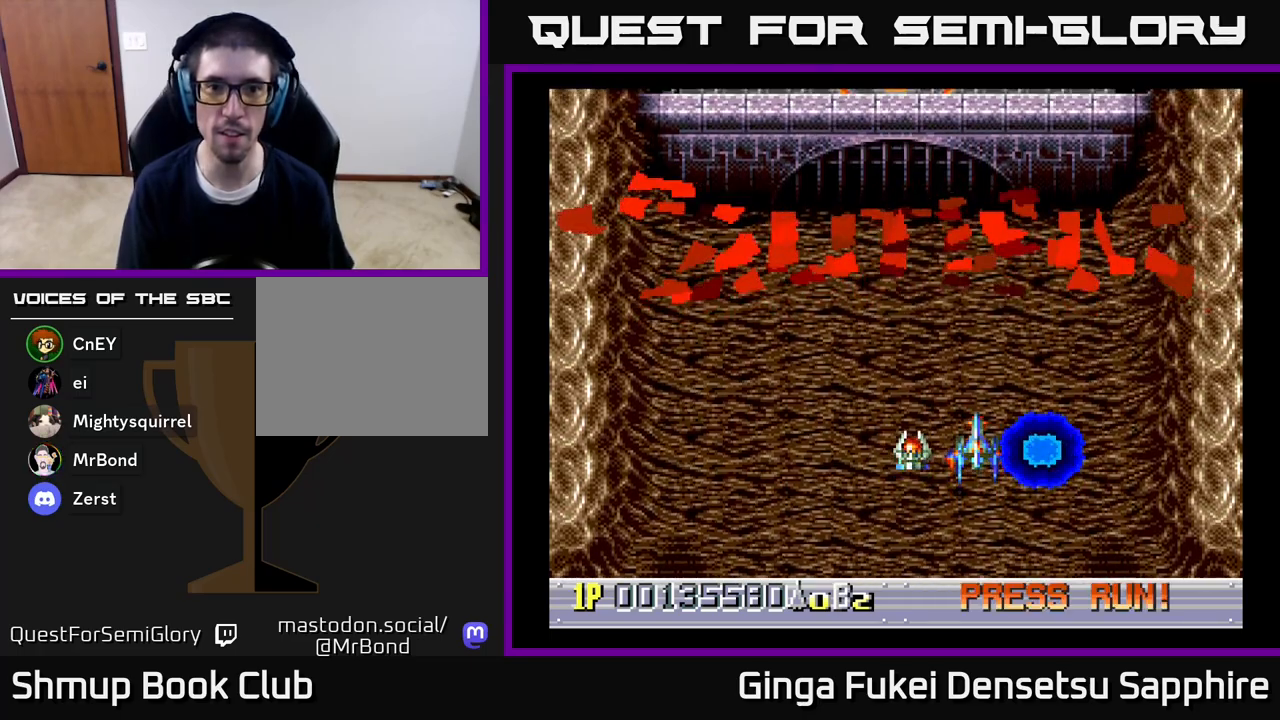
{"buttons": [], "left_stick": "center", "right_stick": "center", "events": []}
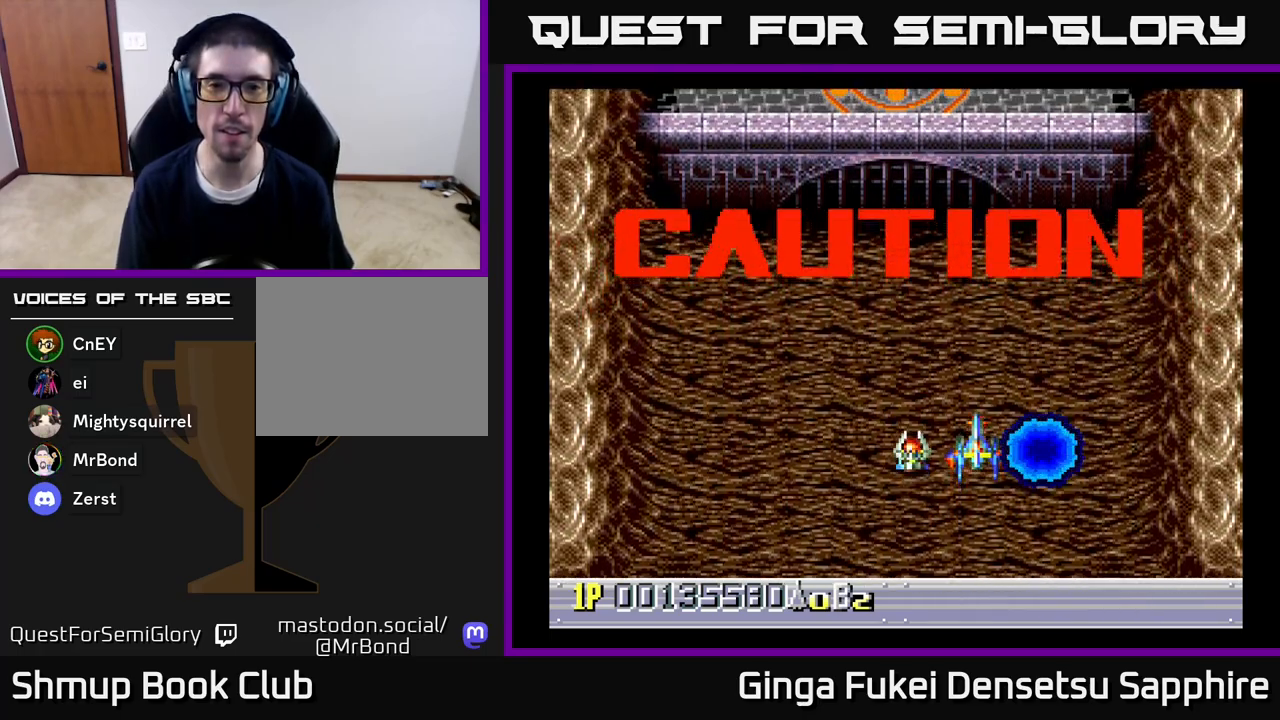
{"buttons": [], "left_stick": "center", "right_stick": "center", "events": []}
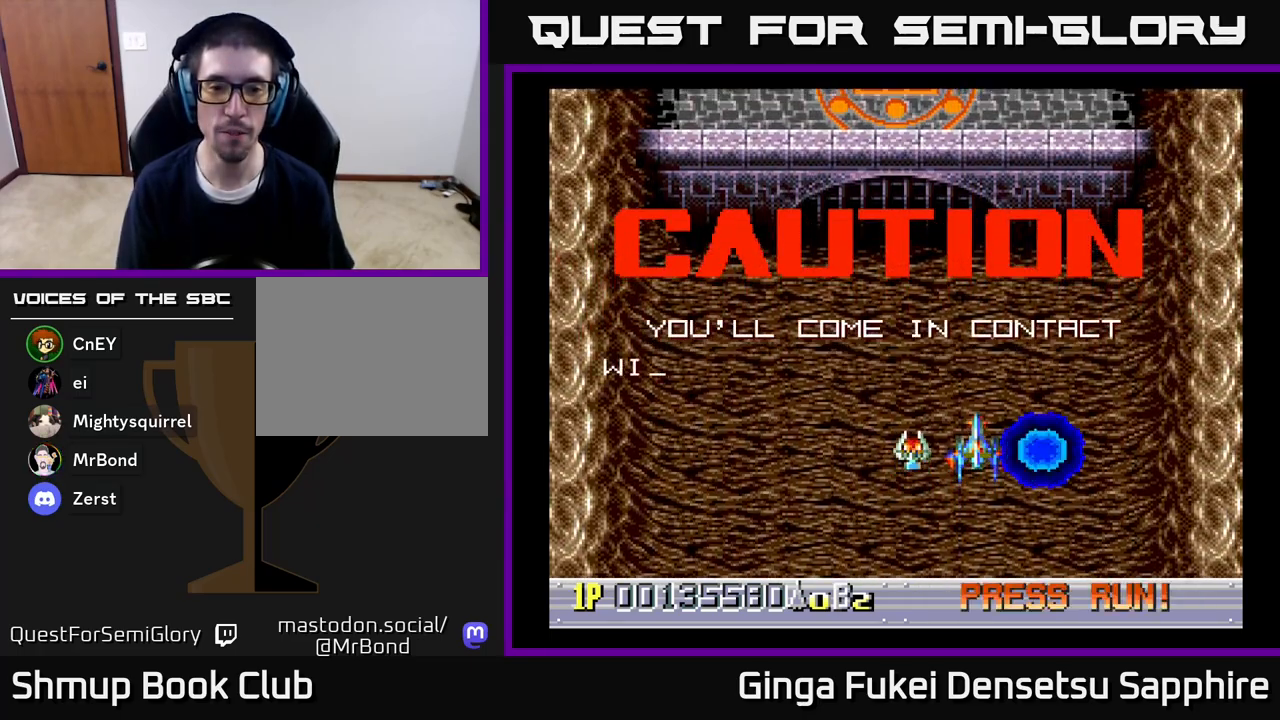
{"buttons": [], "left_stick": "center", "right_stick": "center", "events": [[17, "DPAD_UP", "down"], [50, "DPAD_LEFT", "down"], [117, "DPAD_UP", "up"], [133, "DPAD_LEFT", "up"]]}
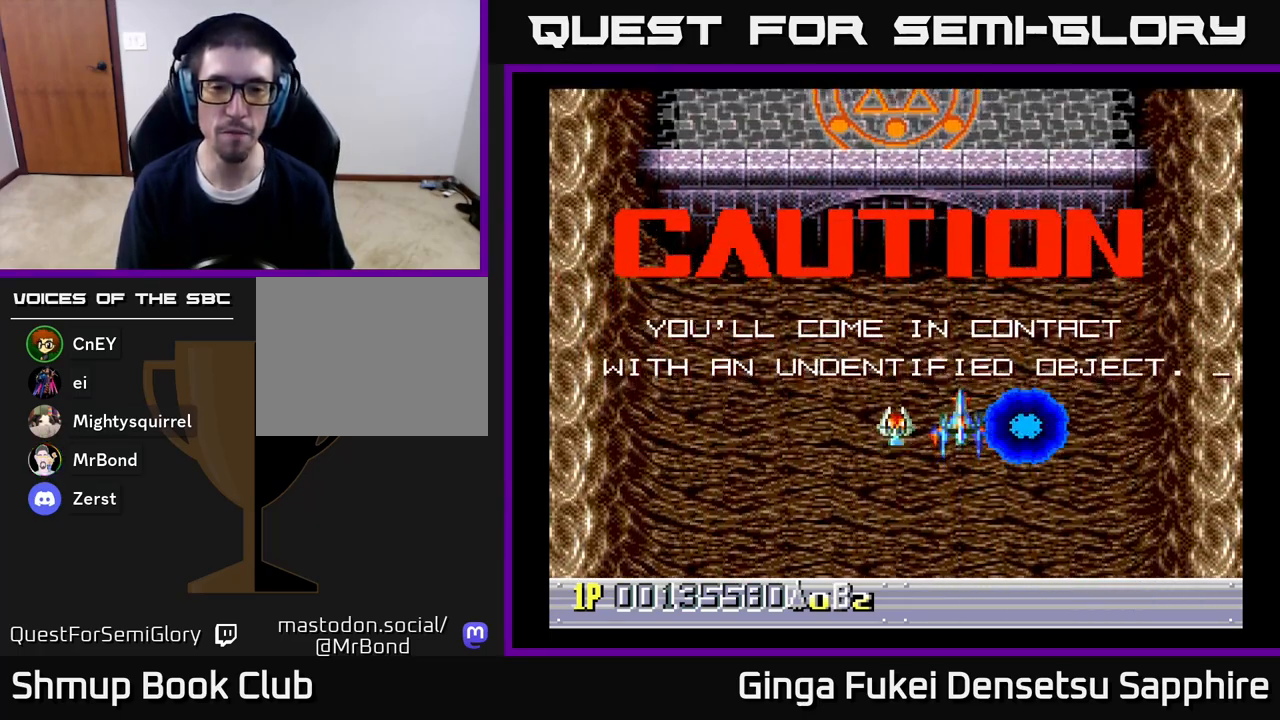
{"buttons": [], "left_stick": "center", "right_stick": "center", "events": [[133, "DPAD_LEFT", "down"], [300, "DPAD_LEFT", "up"]]}
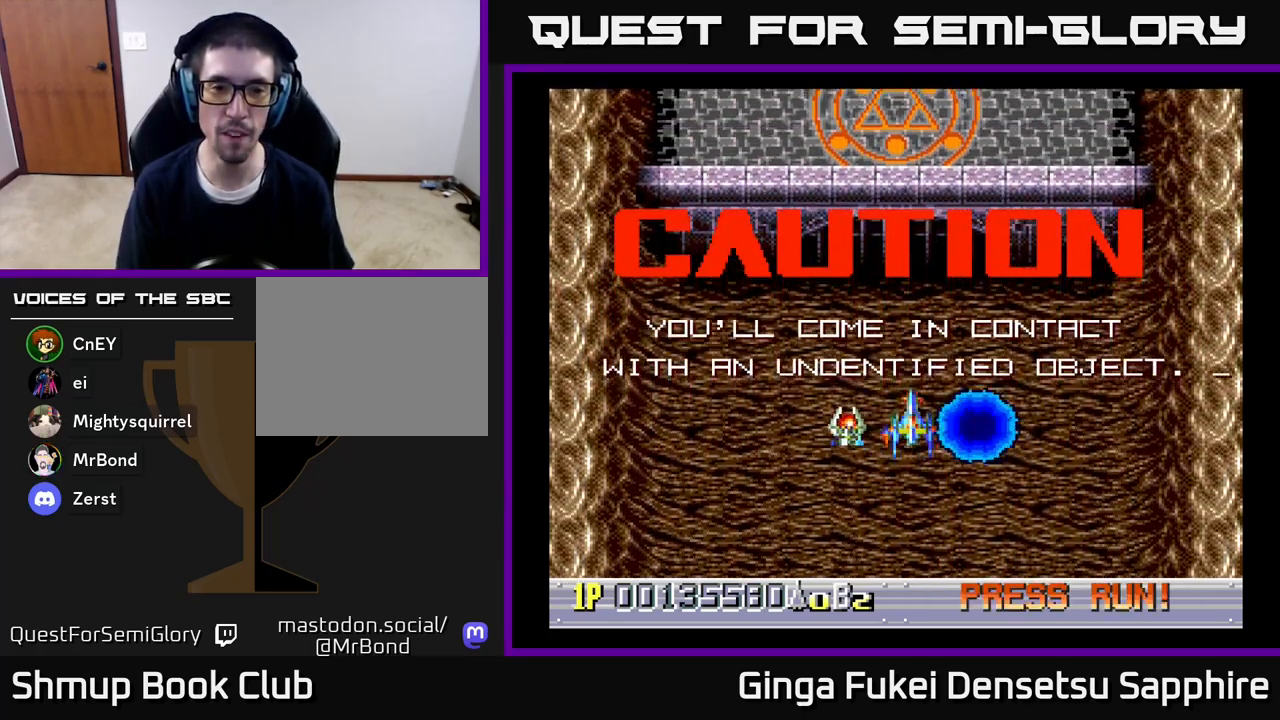
{"buttons": [], "left_stick": "center", "right_stick": "center", "events": []}
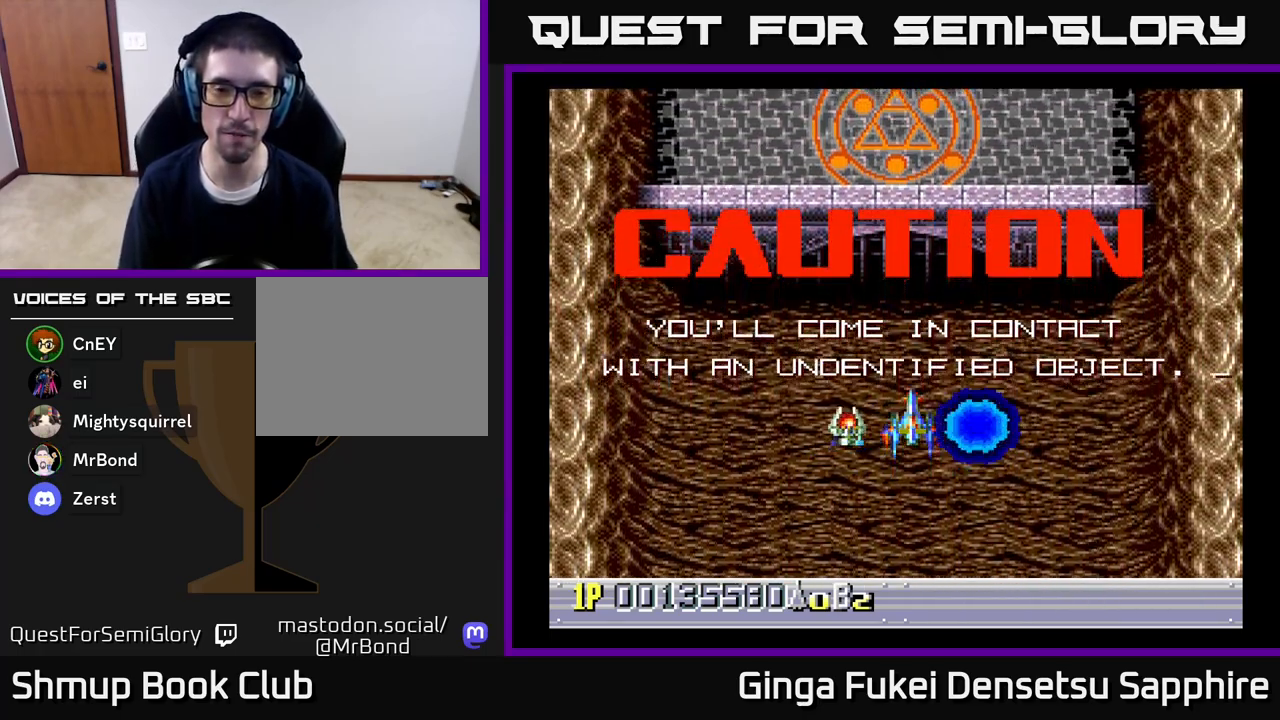
{"buttons": [], "left_stick": "center", "right_stick": "center", "events": []}
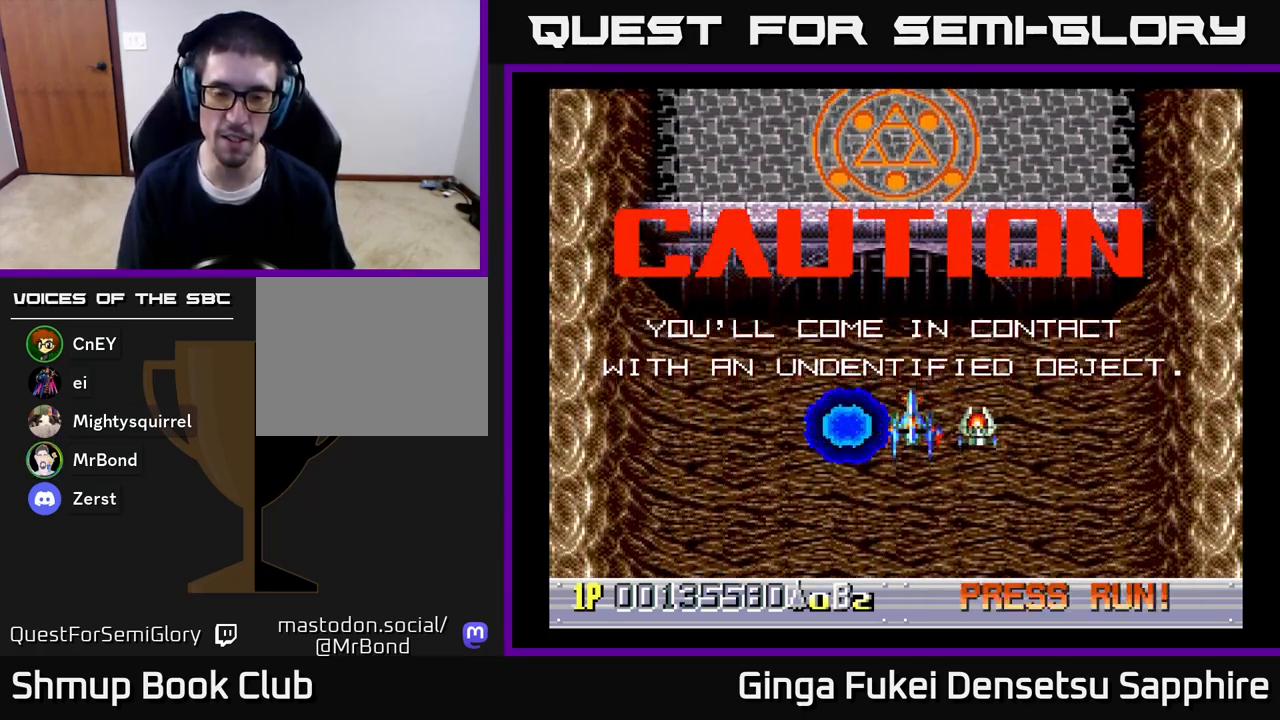
{"buttons": [], "left_stick": "center", "right_stick": "center", "events": []}
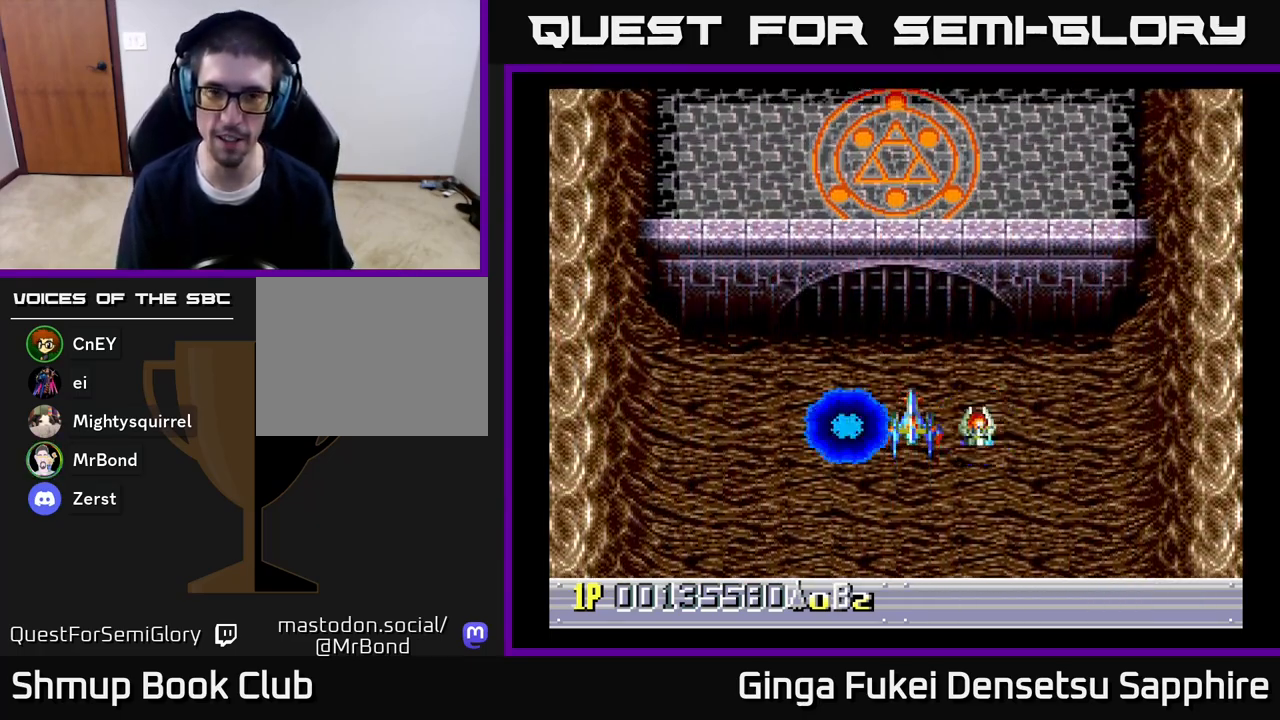
{"buttons": [], "left_stick": "center", "right_stick": "center", "events": []}
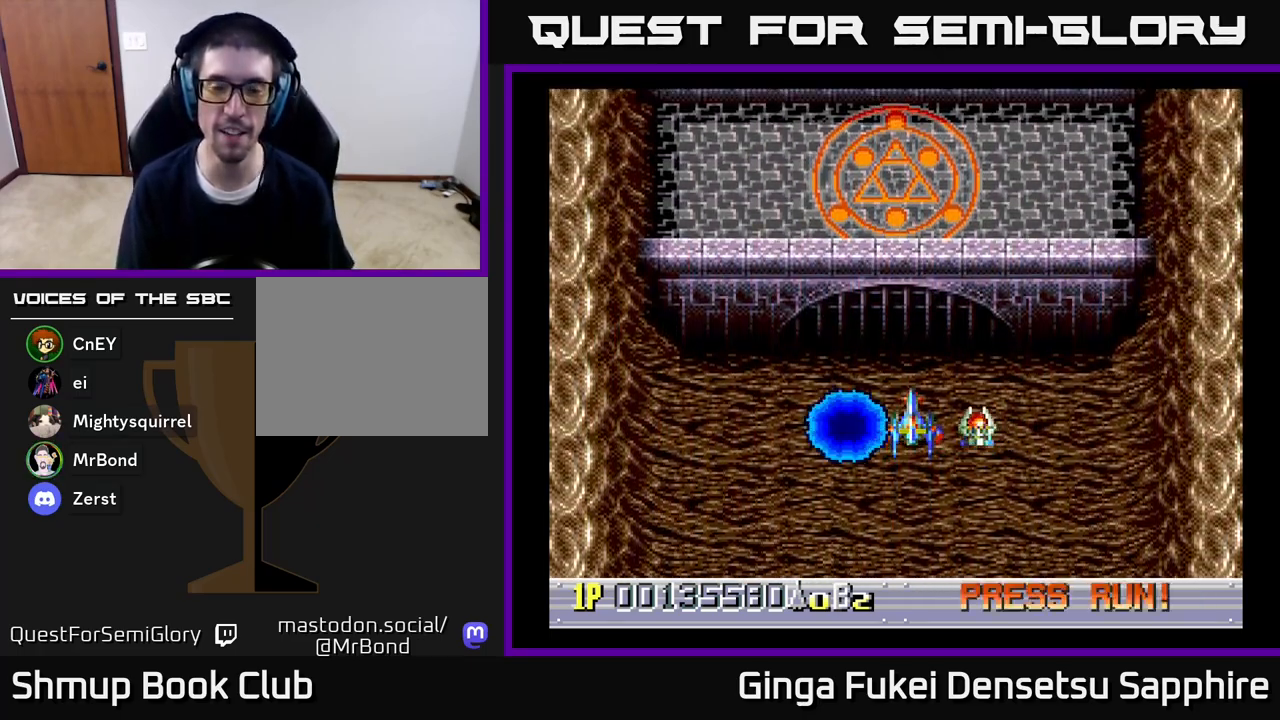
{"buttons": [], "left_stick": "center", "right_stick": "center", "events": []}
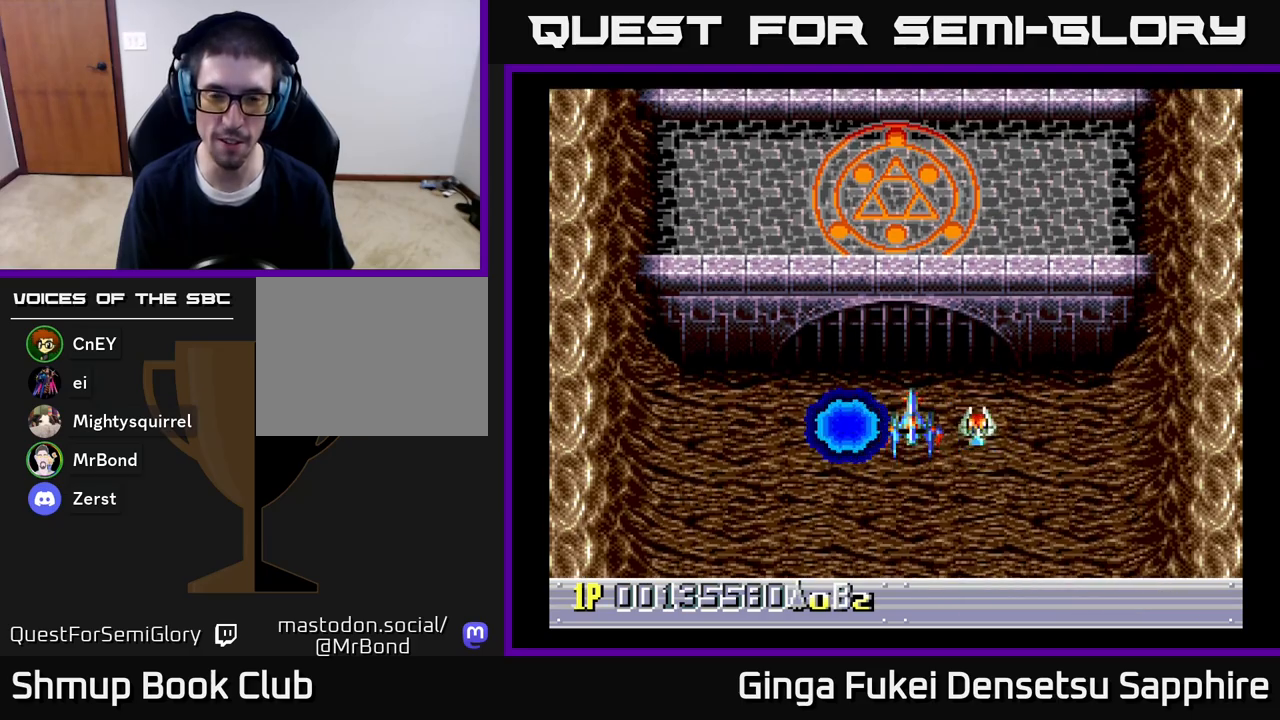
{"buttons": [], "left_stick": "center", "right_stick": "center", "events": []}
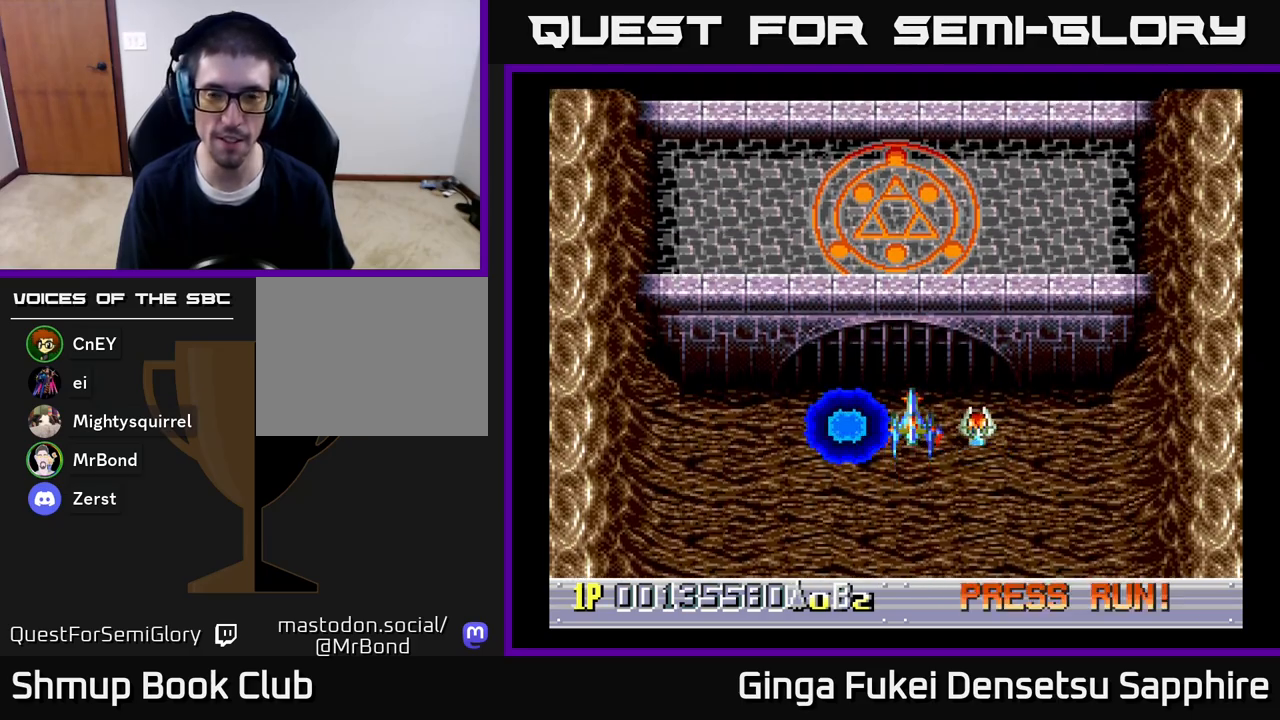
{"buttons": [], "left_stick": "center", "right_stick": "center", "events": []}
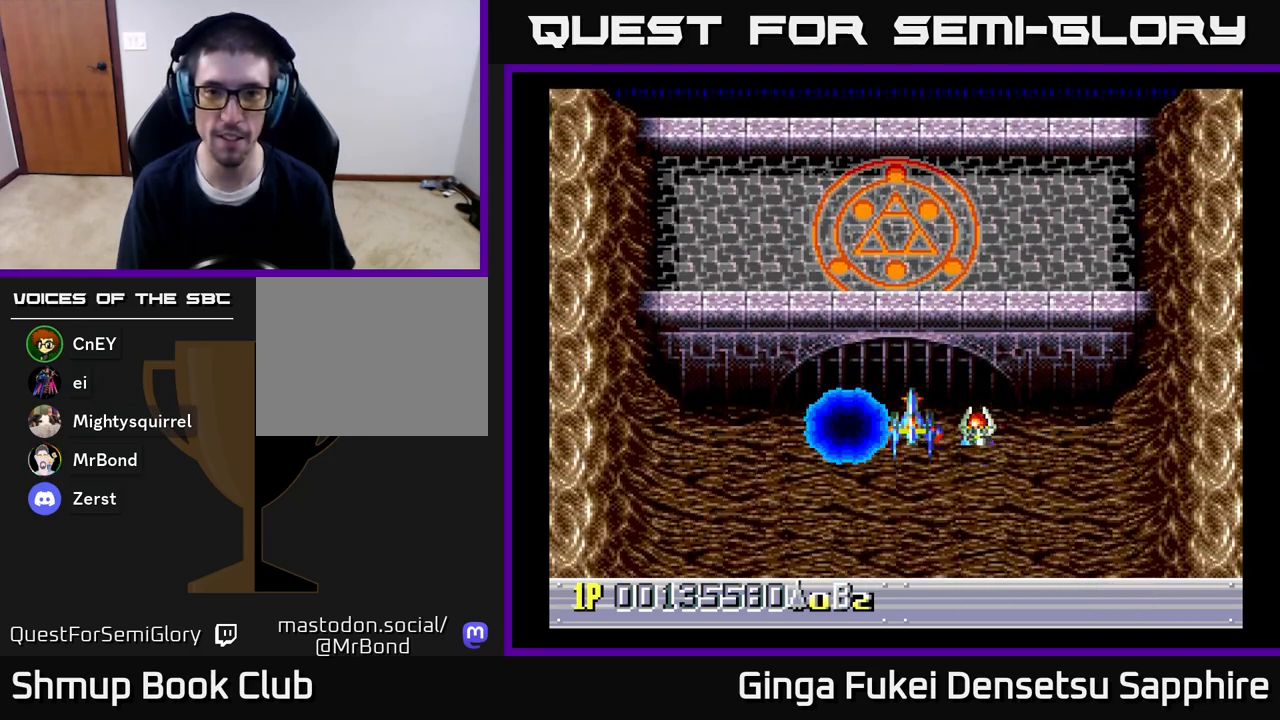
{"buttons": ["DPAD_LEFT"], "left_stick": "center", "right_stick": "center", "events": [[117, "DPAD_DOWN", "down"], [267, "DPAD_DOWN", "up"], [483, "DPAD_LEFT", "down"]]}
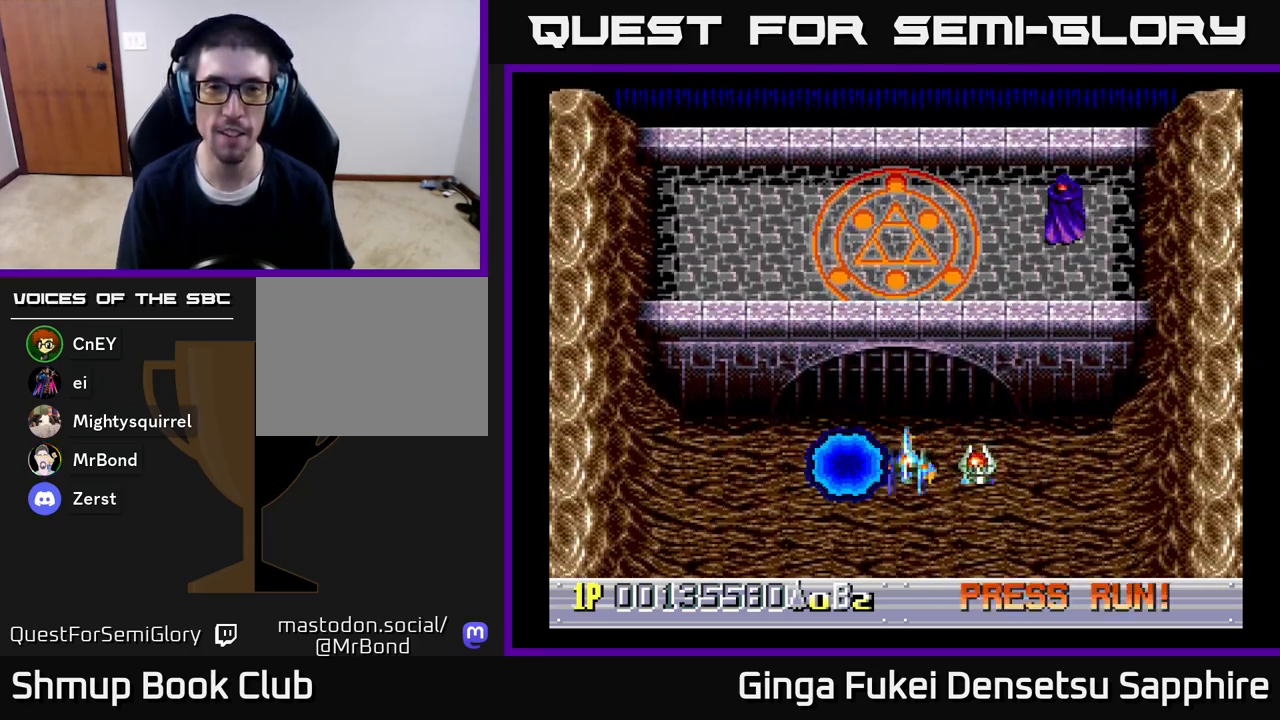
{"buttons": [], "left_stick": "center", "right_stick": "center", "events": [[17, "DPAD_UP", "down"], [83, "DPAD_LEFT", "up"], [117, "DPAD_UP", "up"]]}
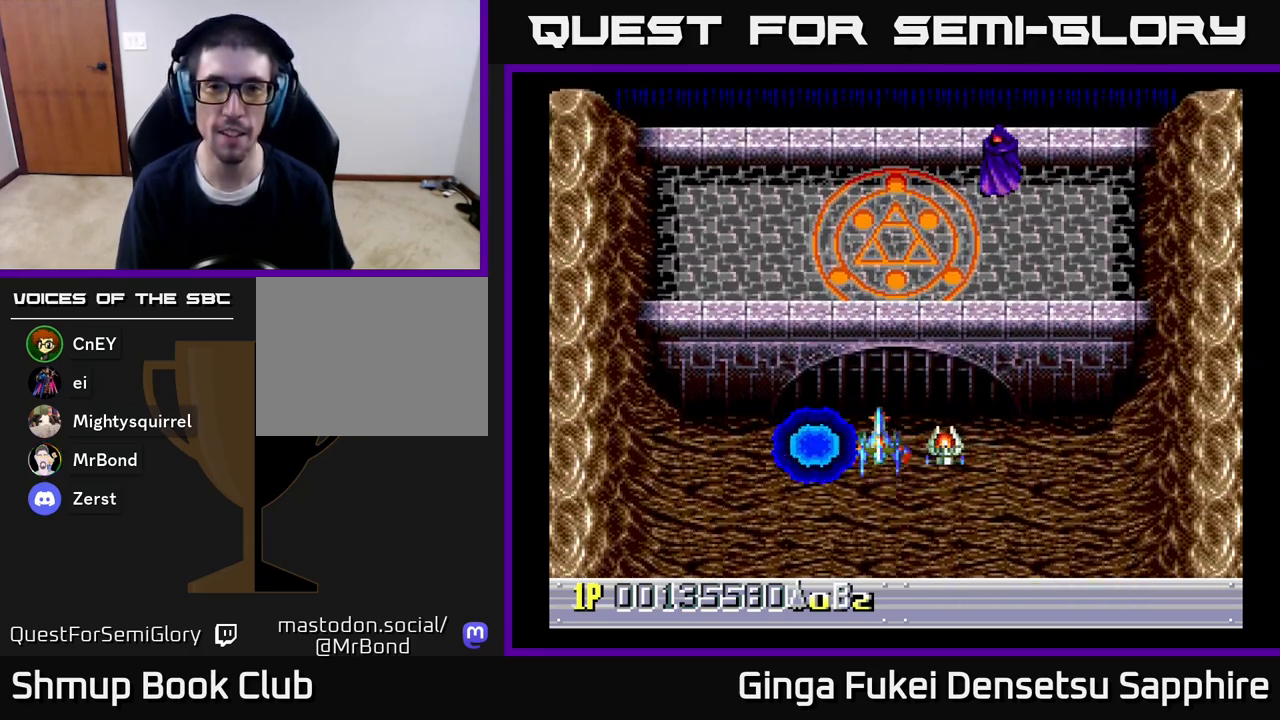
{"buttons": ["DPAD_UP", "DPAD_LEFT"], "left_stick": "center", "right_stick": "center", "events": [[300, "DPAD_UP", "down"], [333, "DPAD_LEFT", "down"]]}
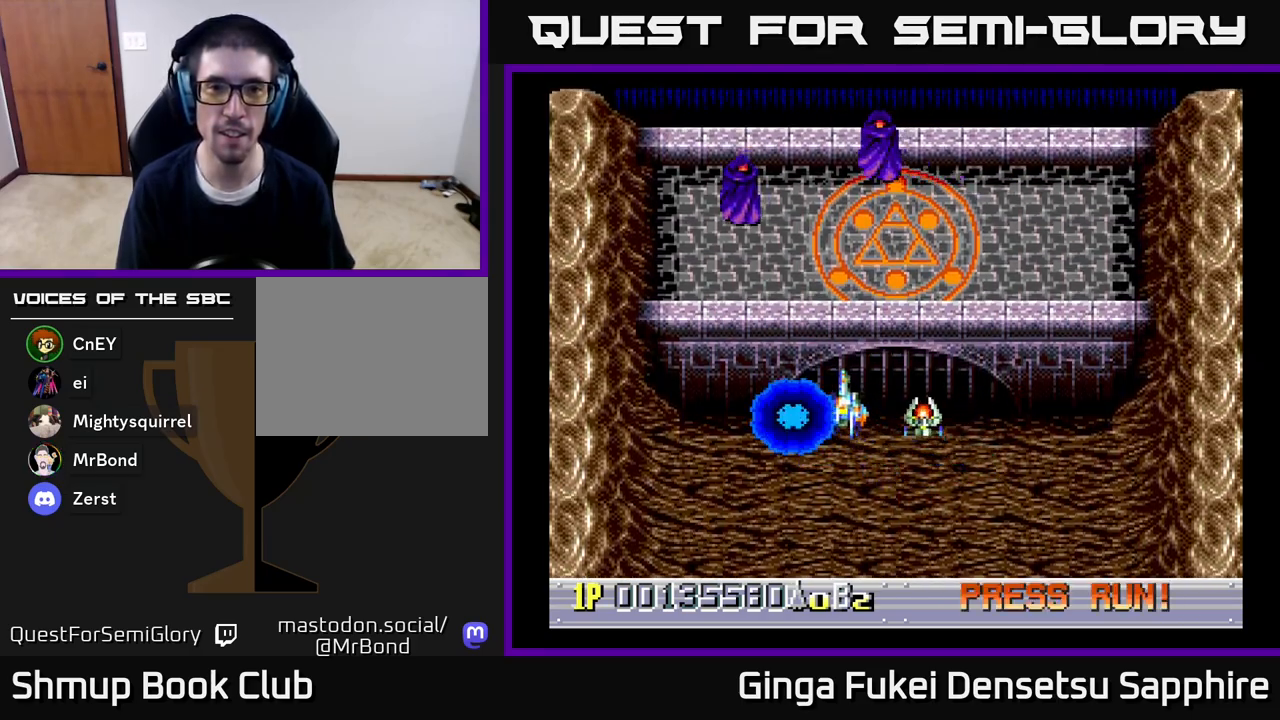
{"buttons": ["A", "DPAD_DOWN"], "left_stick": "center", "right_stick": "center", "events": [[100, "DPAD_UP", "up"], [117, "A", "down"], [133, "DPAD_DOWN", "down"], [183, "DPAD_LEFT", "up"], [267, "DPAD_RIGHT", "down"], [500, "DPAD_RIGHT", "up"]]}
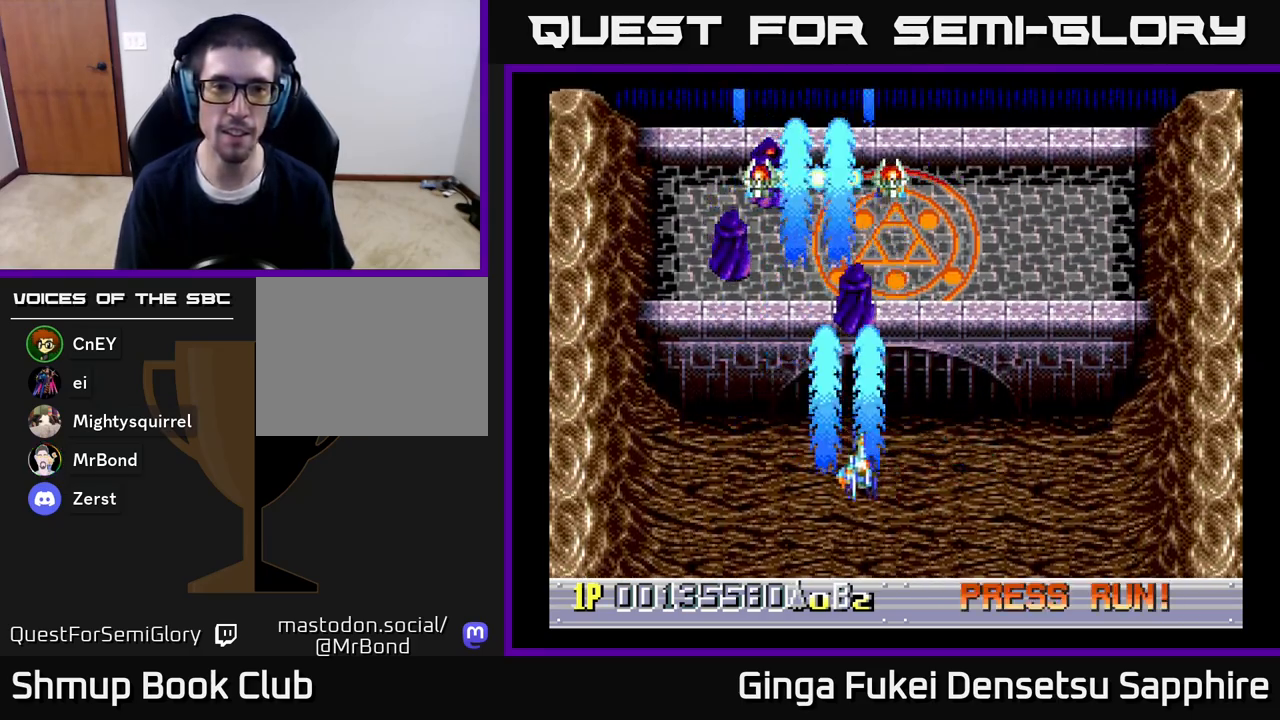
{"buttons": ["A", "DPAD_RIGHT"], "left_stick": "center", "right_stick": "center", "events": [[83, "DPAD_LEFT", "down"], [100, "DPAD_DOWN", "up"], [250, "DPAD_DOWN", "down"], [283, "DPAD_LEFT", "up"], [317, "DPAD_RIGHT", "down"], [383, "DPAD_DOWN", "up"]]}
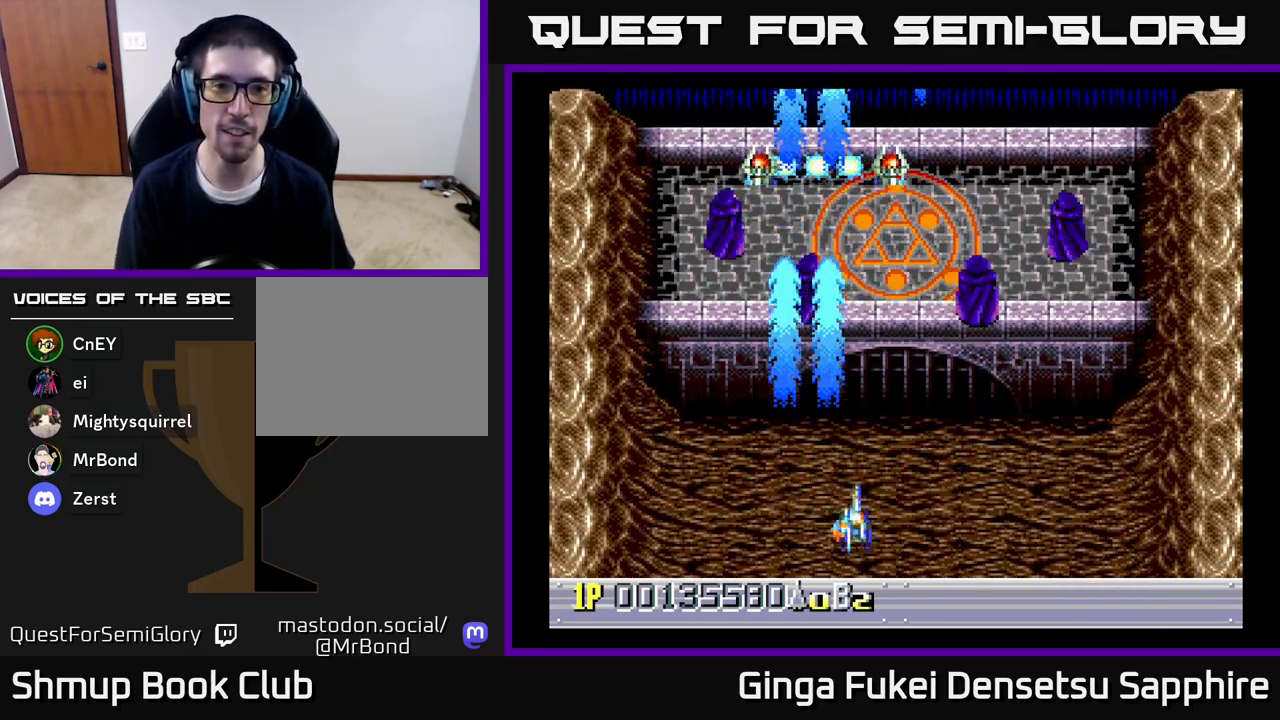
{"buttons": ["DPAD_UP"], "left_stick": "center", "right_stick": "center", "events": [[200, "A", "up"], [383, "DPAD_UP", "down"], [450, "DPAD_RIGHT", "up"]]}
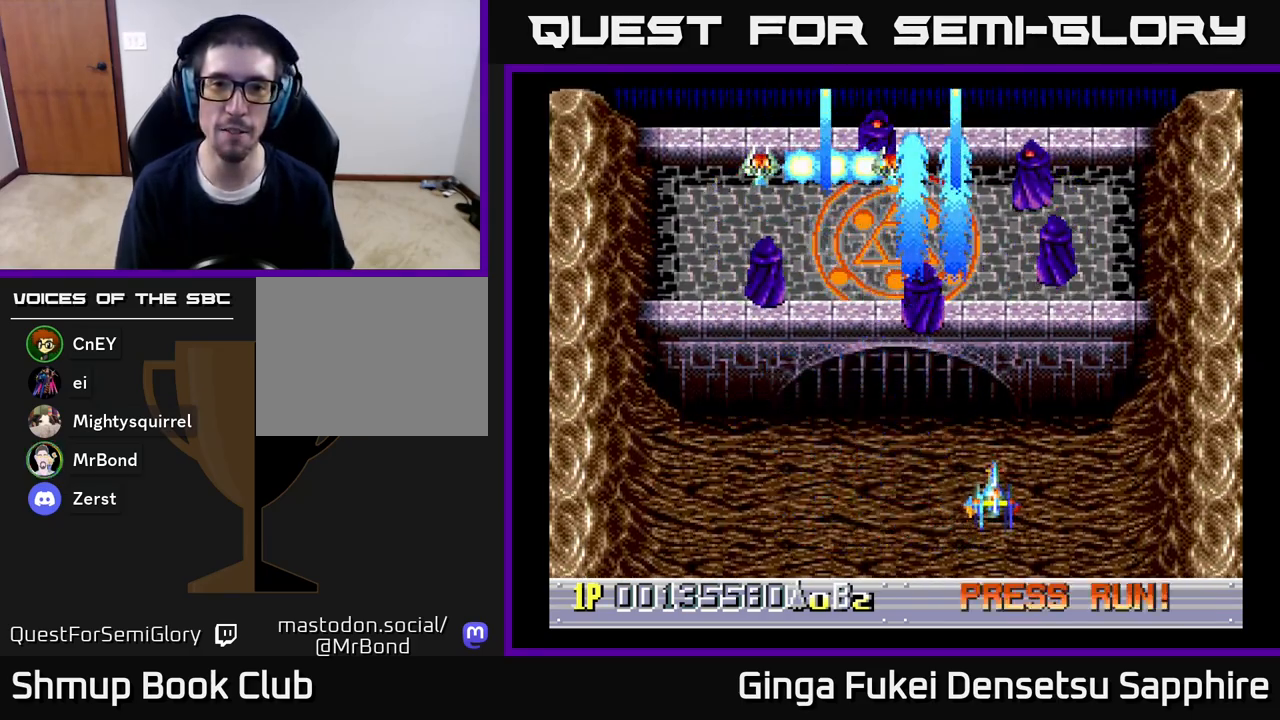
{"buttons": ["DPAD_LEFT"], "left_stick": "center", "right_stick": "center", "events": [[50, "DPAD_LEFT", "down"], [117, "DPAD_UP", "up"], [267, "DPAD_DOWN", "down"], [317, "DPAD_LEFT", "up"], [383, "DPAD_RIGHT", "down"], [483, "DPAD_RIGHT", "up"], [500, "DPAD_DOWN", "up"], [500, "DPAD_LEFT", "down"]]}
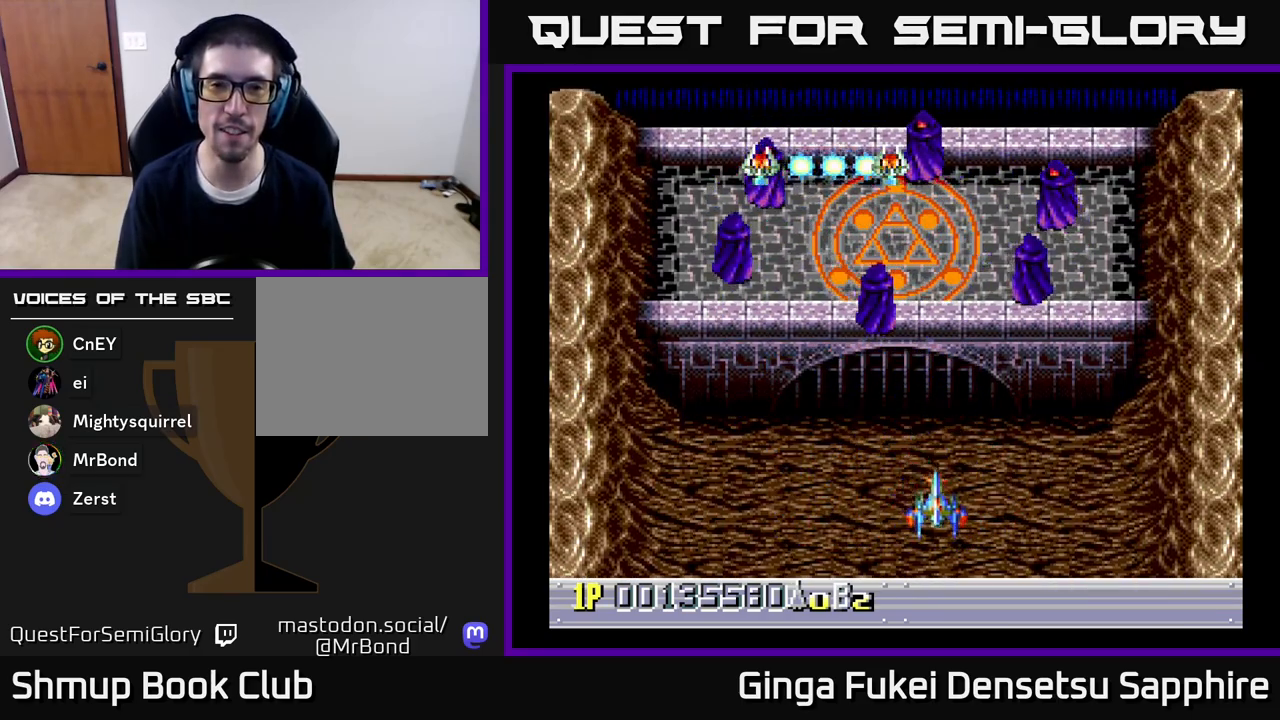
{"buttons": [], "left_stick": "center", "right_stick": "center", "events": [[33, "DPAD_UP", "down"], [167, "DPAD_LEFT", "up"], [200, "DPAD_UP", "up"]]}
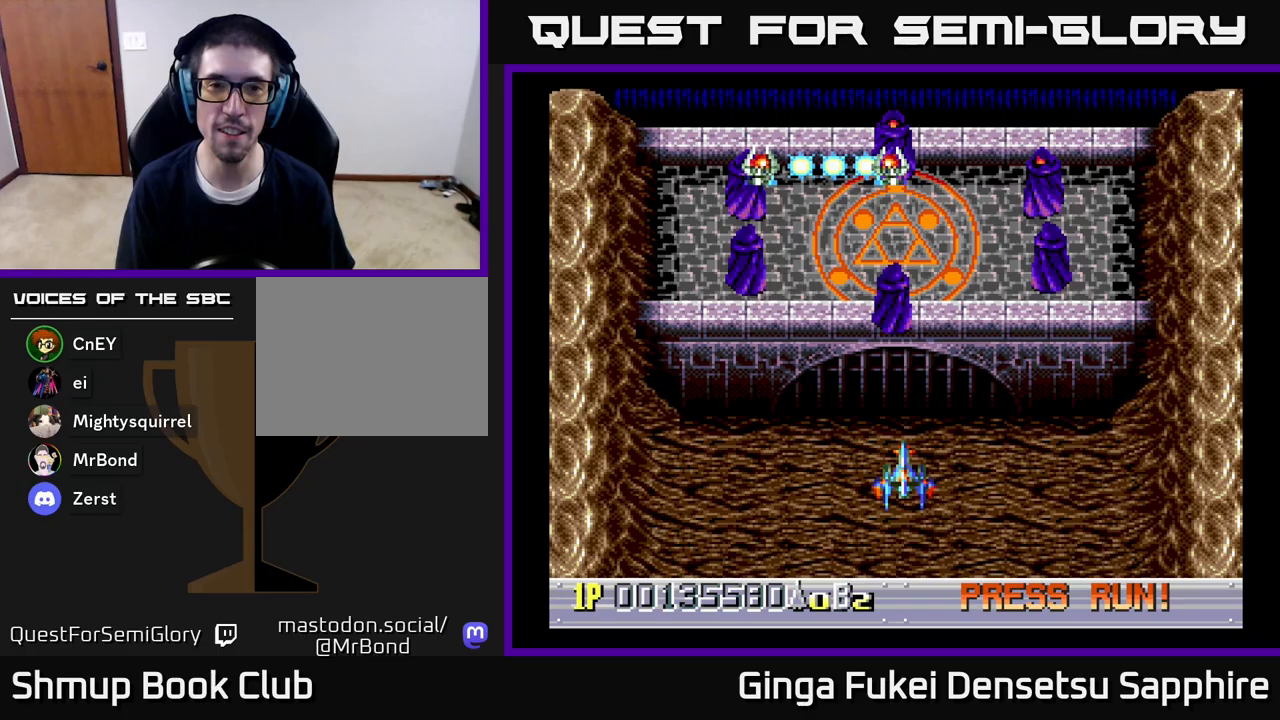
{"buttons": [], "left_stick": "center", "right_stick": "center", "events": []}
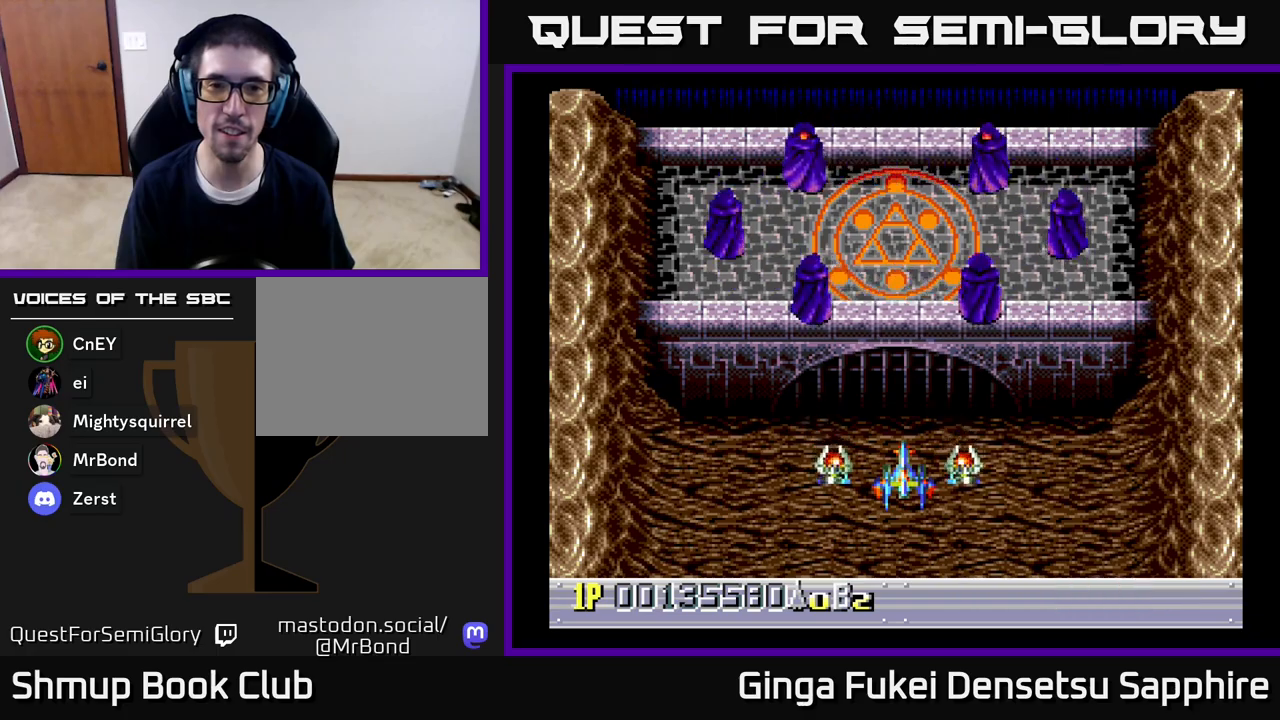
{"buttons": [], "left_stick": "center", "right_stick": "center", "events": []}
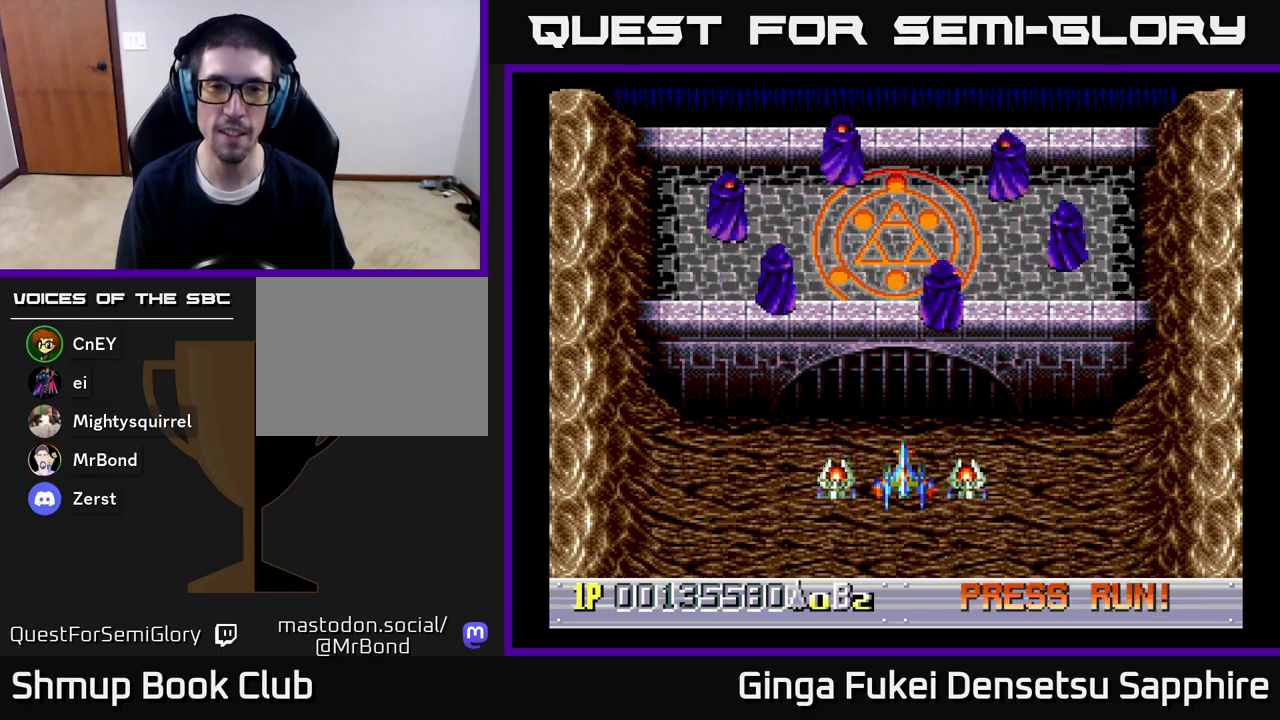
{"buttons": ["DPAD_RIGHT"], "left_stick": "center", "right_stick": "center", "events": [[67, "DPAD_DOWN", "down"], [117, "DPAD_RIGHT", "down"], [333, "DPAD_DOWN", "up"]]}
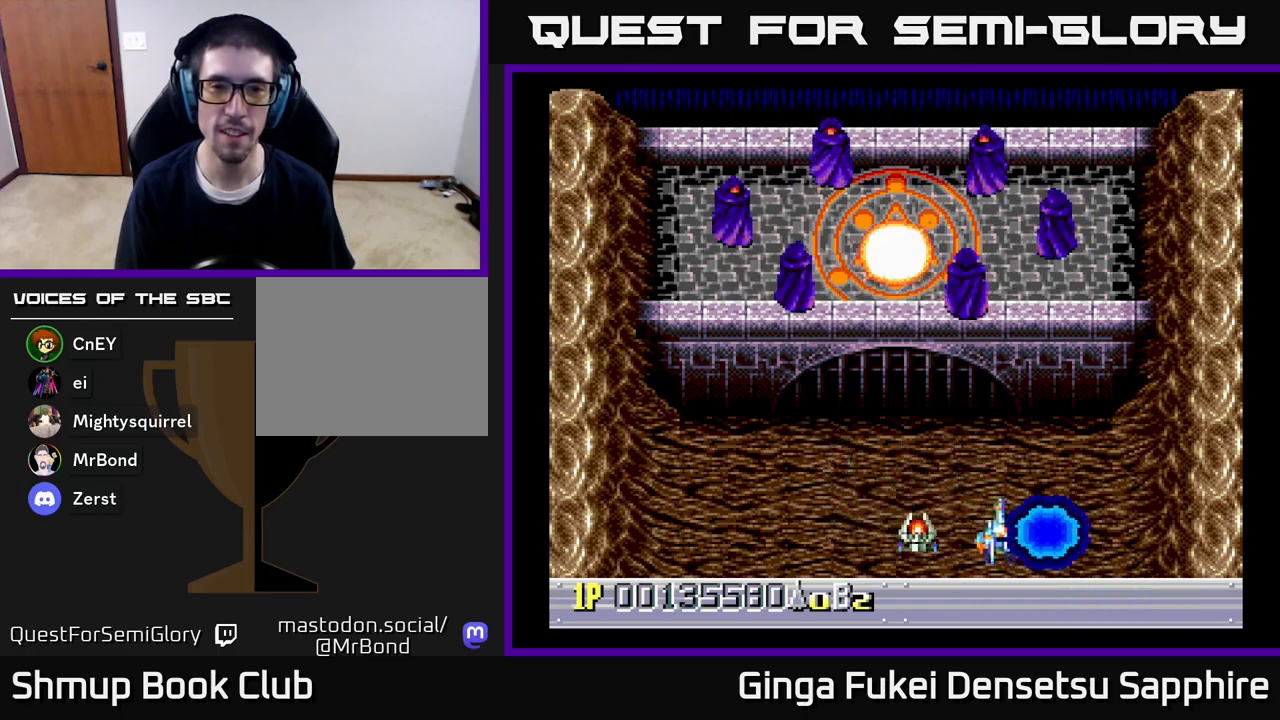
{"buttons": ["DPAD_LEFT"], "left_stick": "center", "right_stick": "center", "events": [[383, "DPAD_RIGHT", "up"], [450, "DPAD_LEFT", "down"]]}
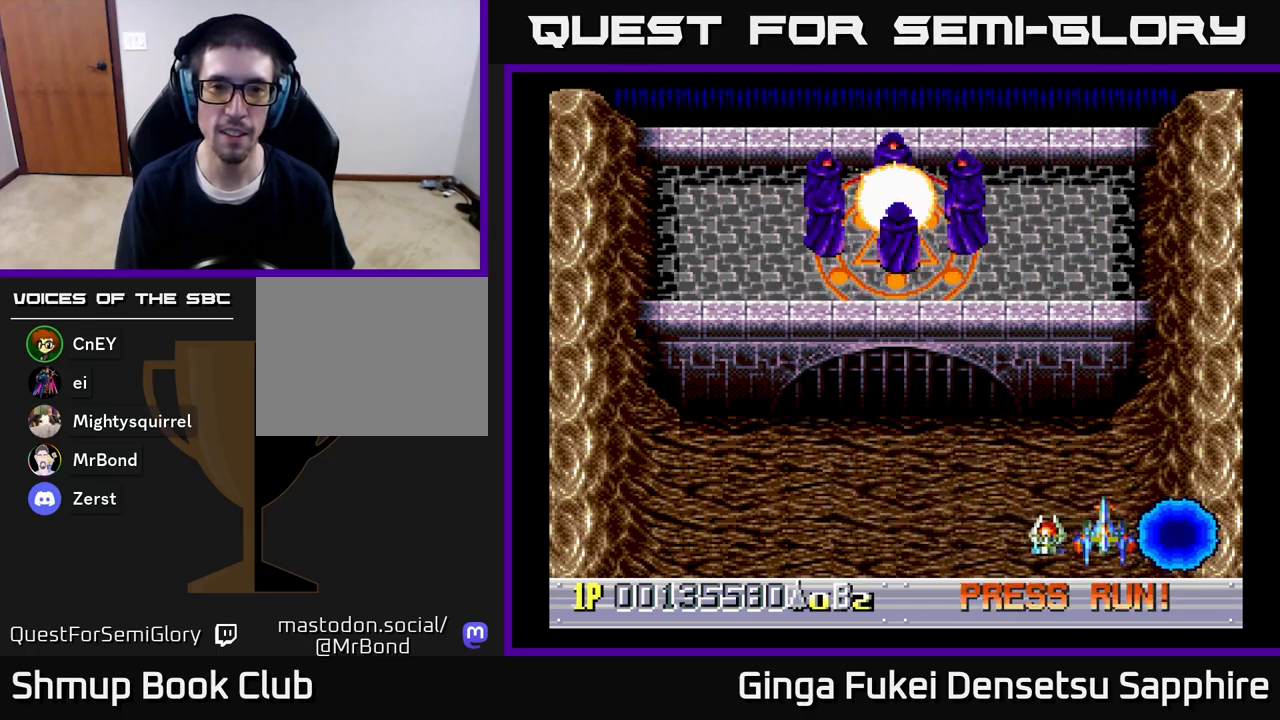
{"buttons": ["DPAD_UP", "DPAD_RIGHT"], "left_stick": "center", "right_stick": "center", "events": [[367, "DPAD_LEFT", "up"], [383, "DPAD_RIGHT", "down"], [467, "DPAD_UP", "down"]]}
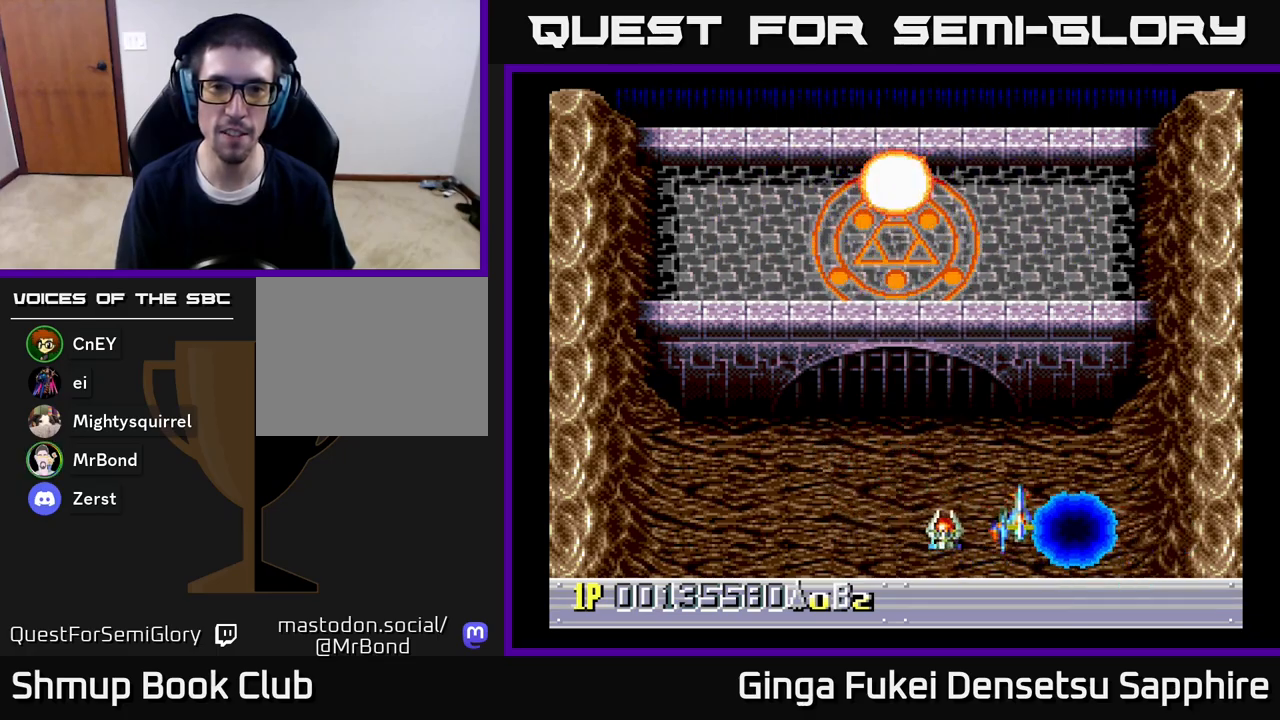
{"buttons": ["DPAD_DOWN", "DPAD_LEFT"], "left_stick": "center", "right_stick": "center", "events": [[67, "DPAD_UP", "up"], [300, "DPAD_UP", "down"], [383, "DPAD_RIGHT", "up"], [383, "DPAD_UP", "up"], [417, "DPAD_LEFT", "down"], [450, "DPAD_DOWN", "down"]]}